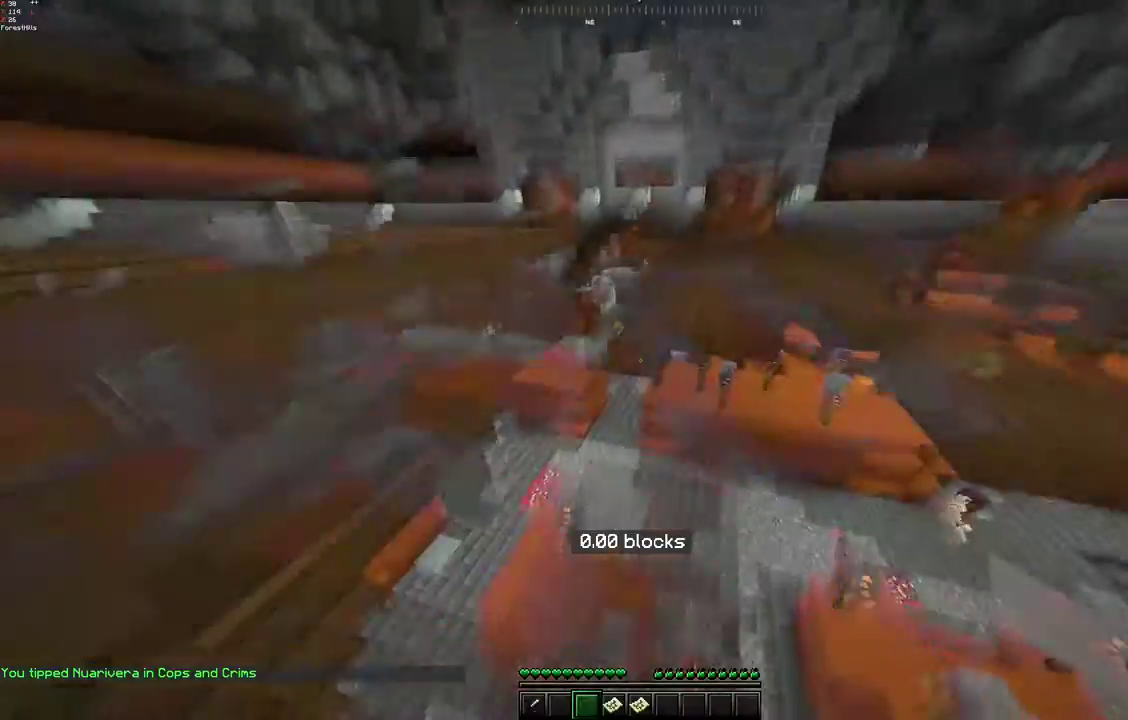
Gameplay with keyboard and mouse; each line is a JSON object with the keys and mouse buttons held at the frame after it. "events" lists presses ("down") and releases ("up") of "a", "d", "s", "space", "w", "mouse_left" and "mouse_right" between this image and that frame as [ms after this image, input, new state], when the widget could be followed in between. "mouse_left", "mouse_right" = the "left", "right" buttons of the "mouse" list. No other keys are recorded. Fast repeated clicks can show as one long hold. Mouse movement is not recorded.
{"keys": [], "mouse": [], "events": []}
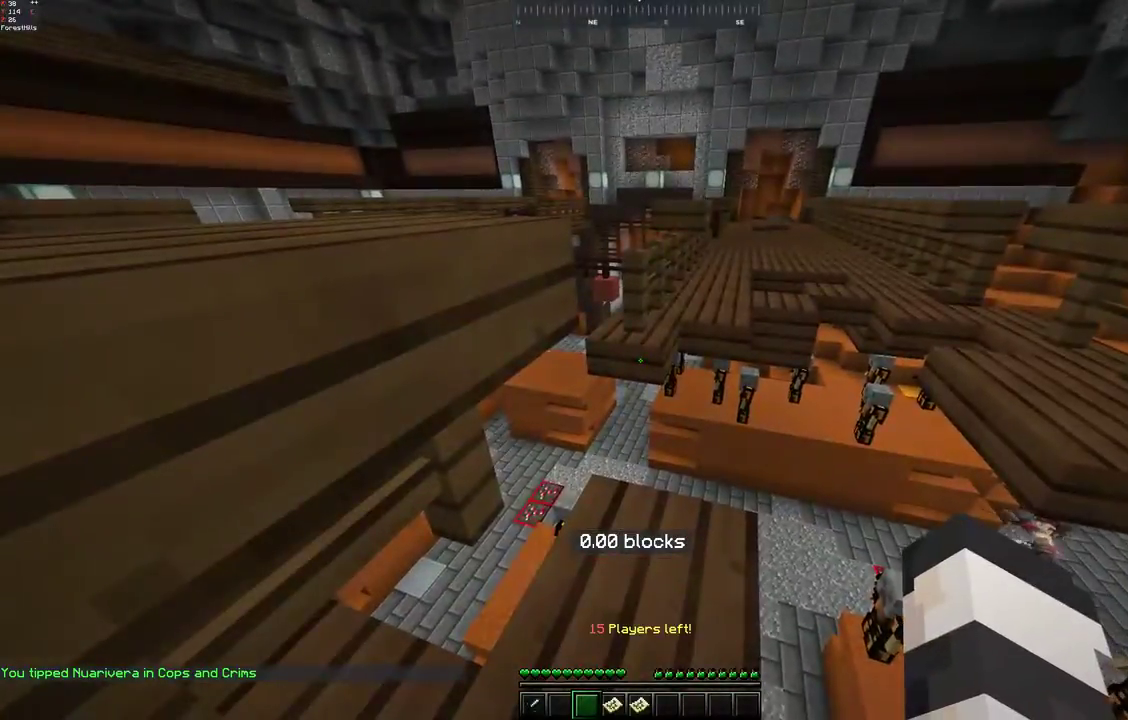
{"keys": ["space", "w"], "mouse": [], "events": [[150, "w", "down"], [400, "space", "down"]]}
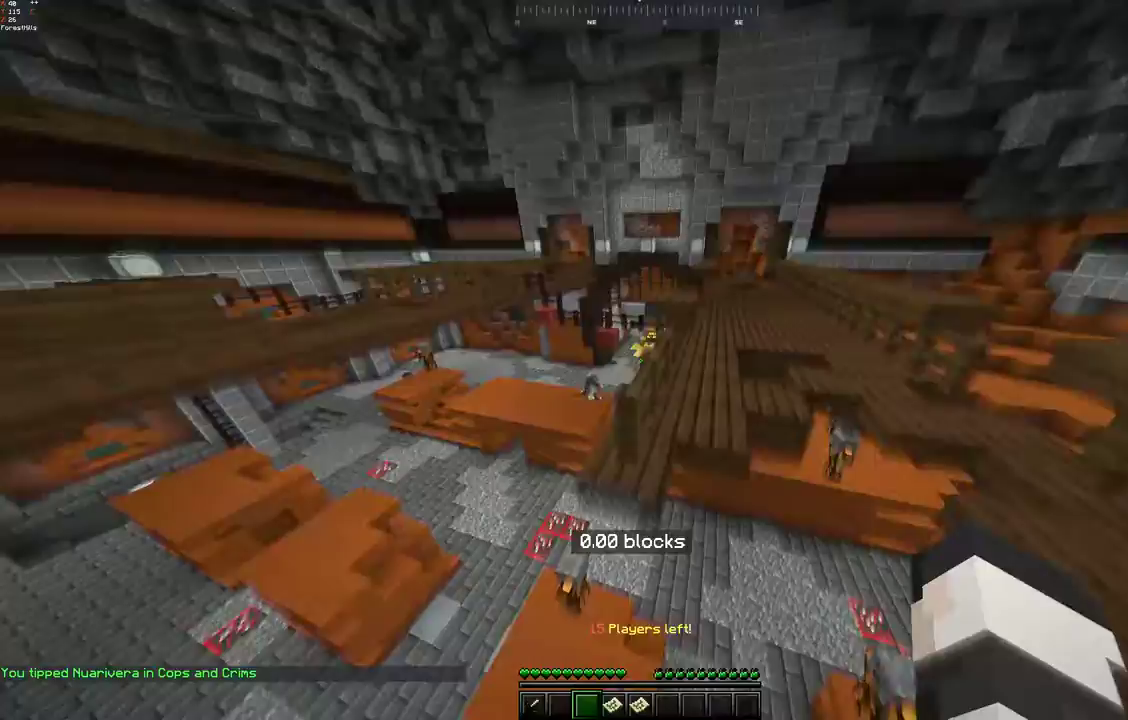
{"keys": [], "mouse": [], "events": [[167, "space", "up"], [267, "w", "up"]]}
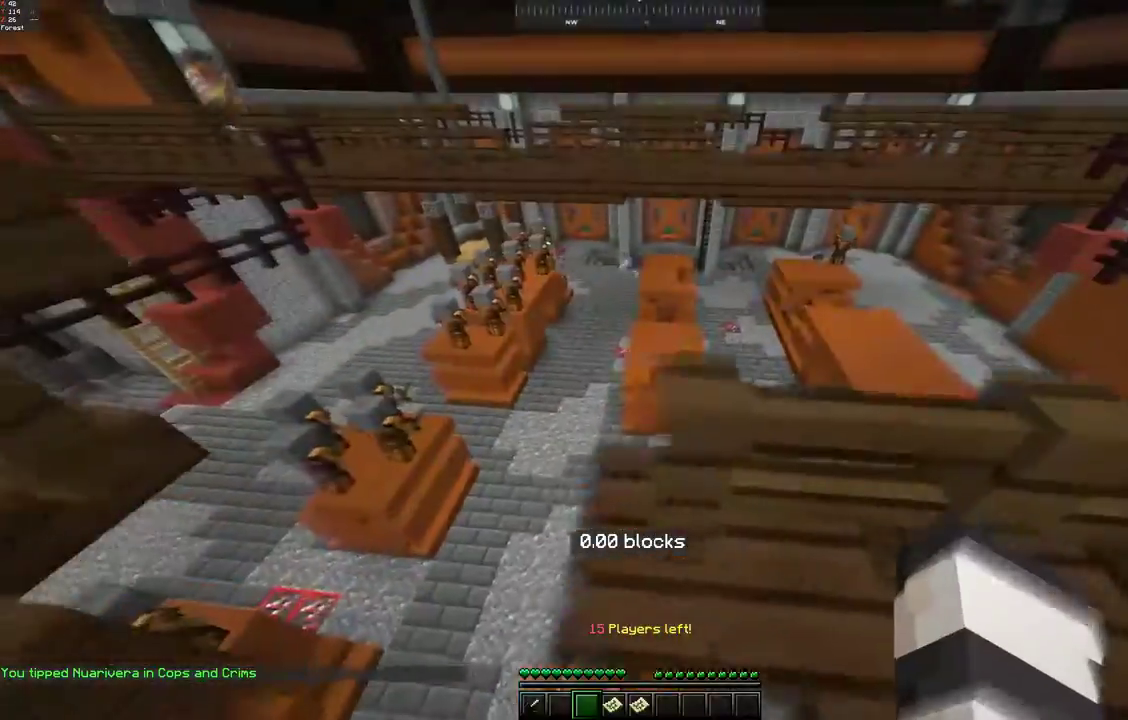
{"keys": ["a", "w"], "mouse": [], "events": [[100, "w", "down"], [400, "a", "down"]]}
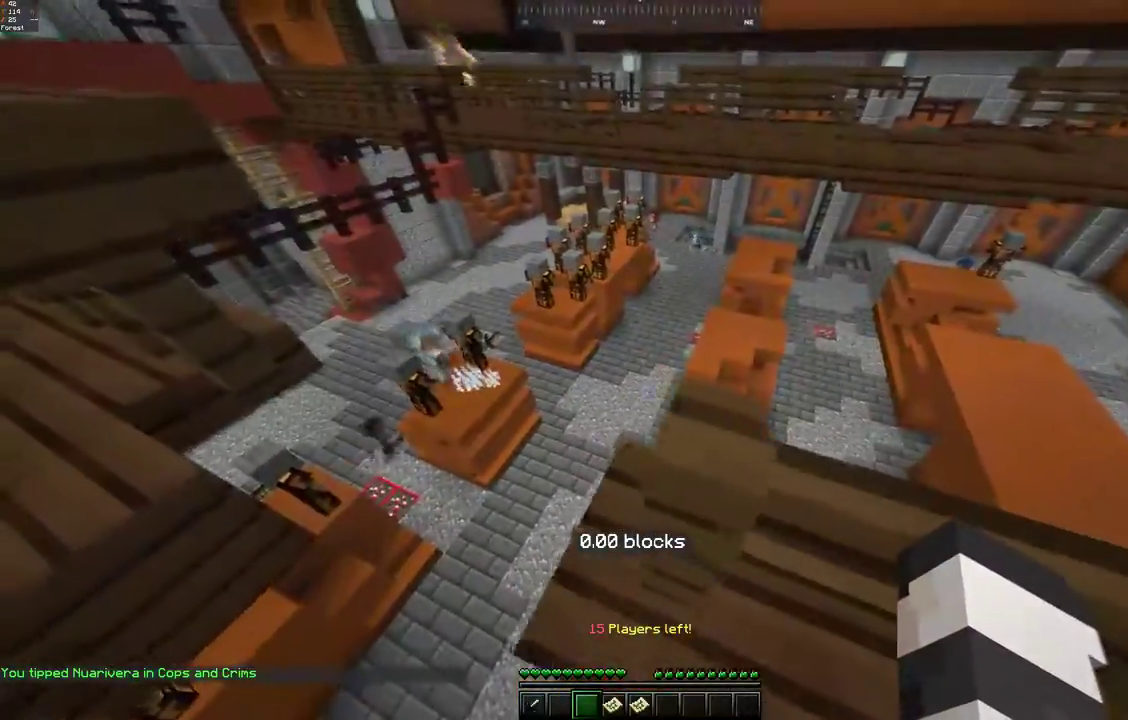
{"keys": [], "mouse": [], "events": [[367, "w", "up"], [433, "a", "up"]]}
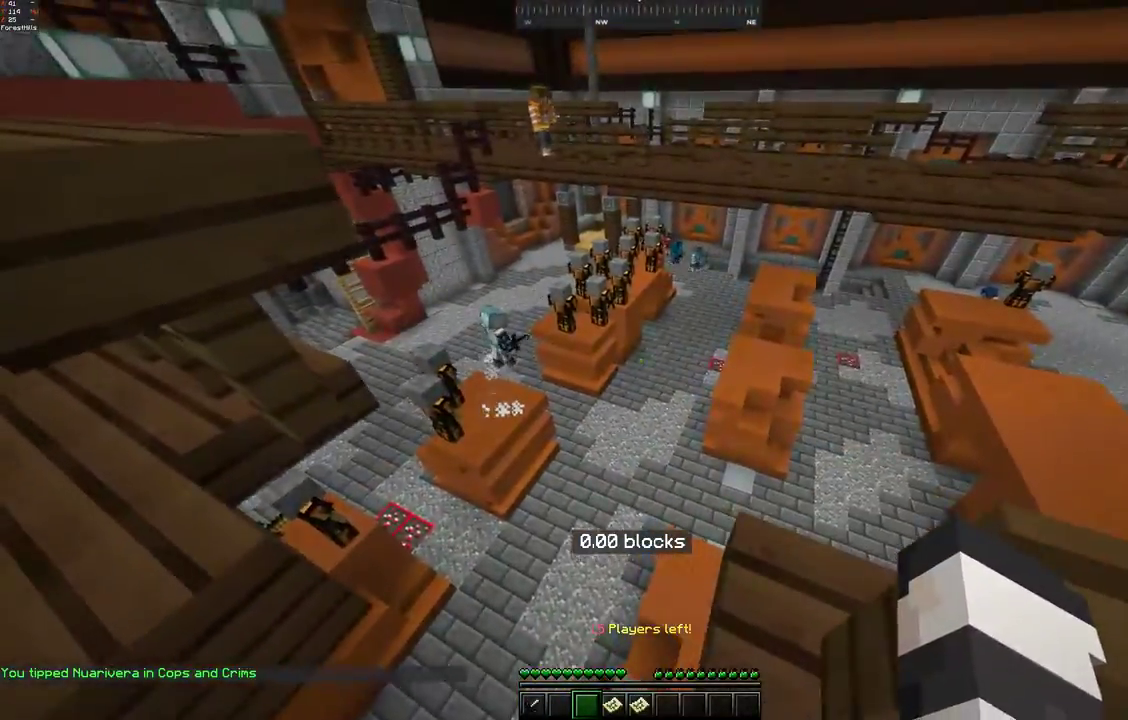
{"keys": ["s"], "mouse": [], "events": [[200, "s", "down"]]}
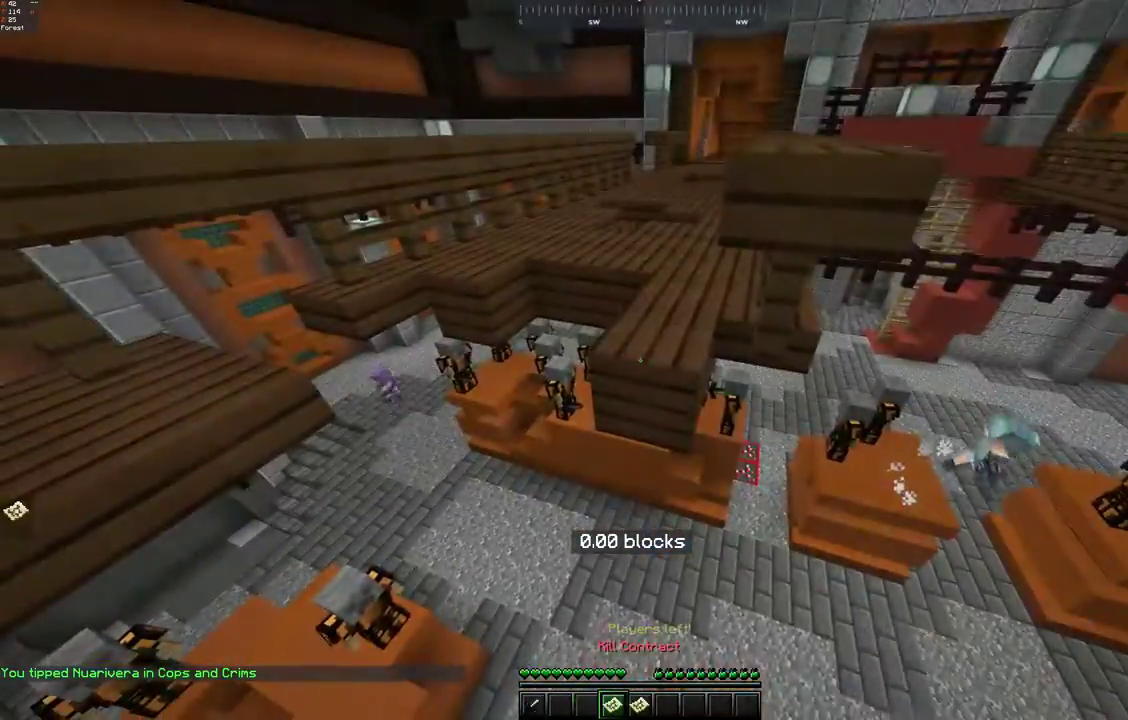
{"keys": ["a", "s"], "mouse": [], "events": [[200, "a", "down"]]}
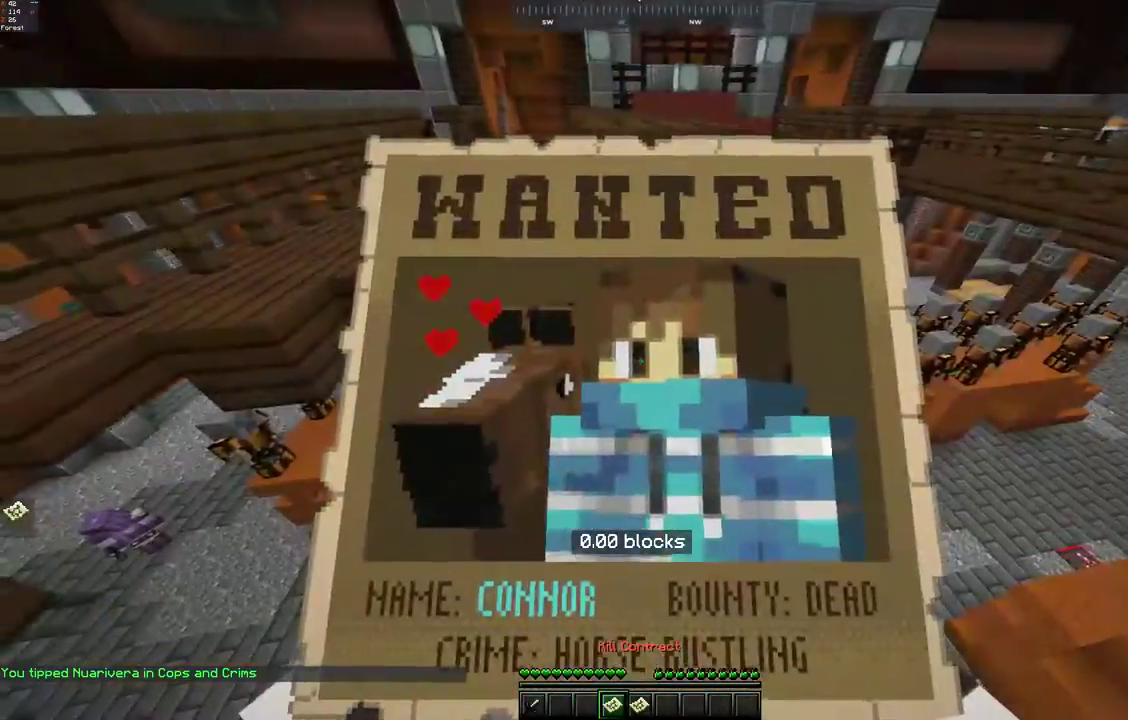
{"keys": ["w"], "mouse": [], "events": [[33, "s", "up"], [67, "a", "up"], [350, "w", "down"]]}
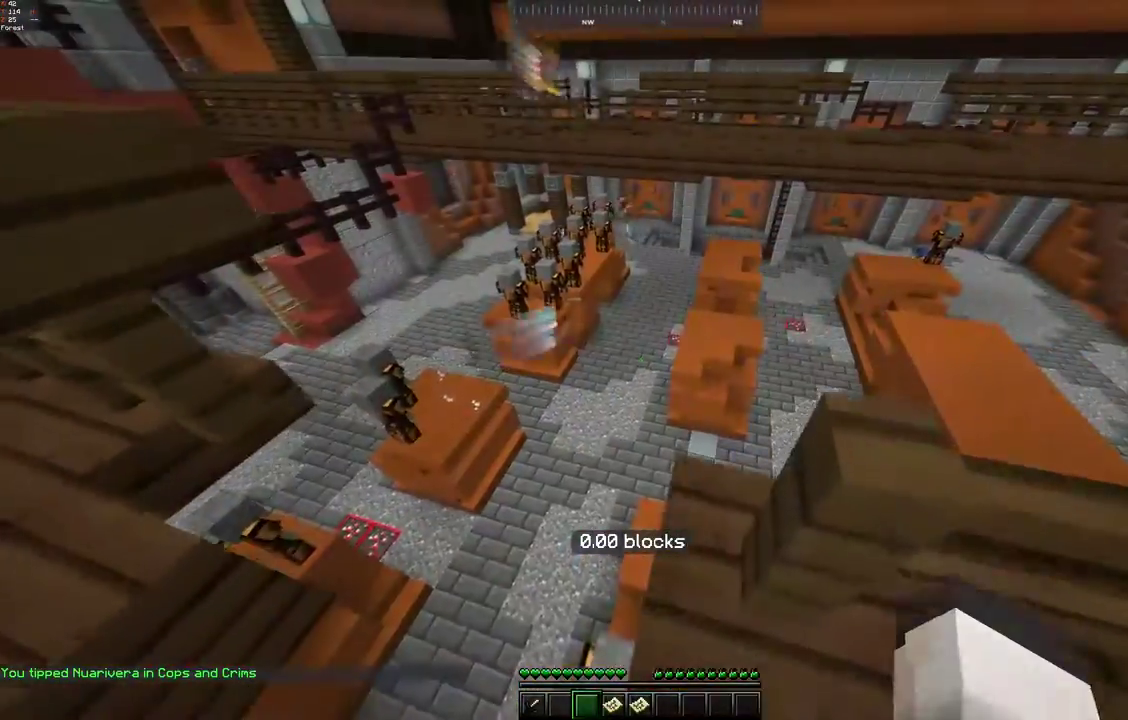
{"keys": ["w"], "mouse": [], "events": []}
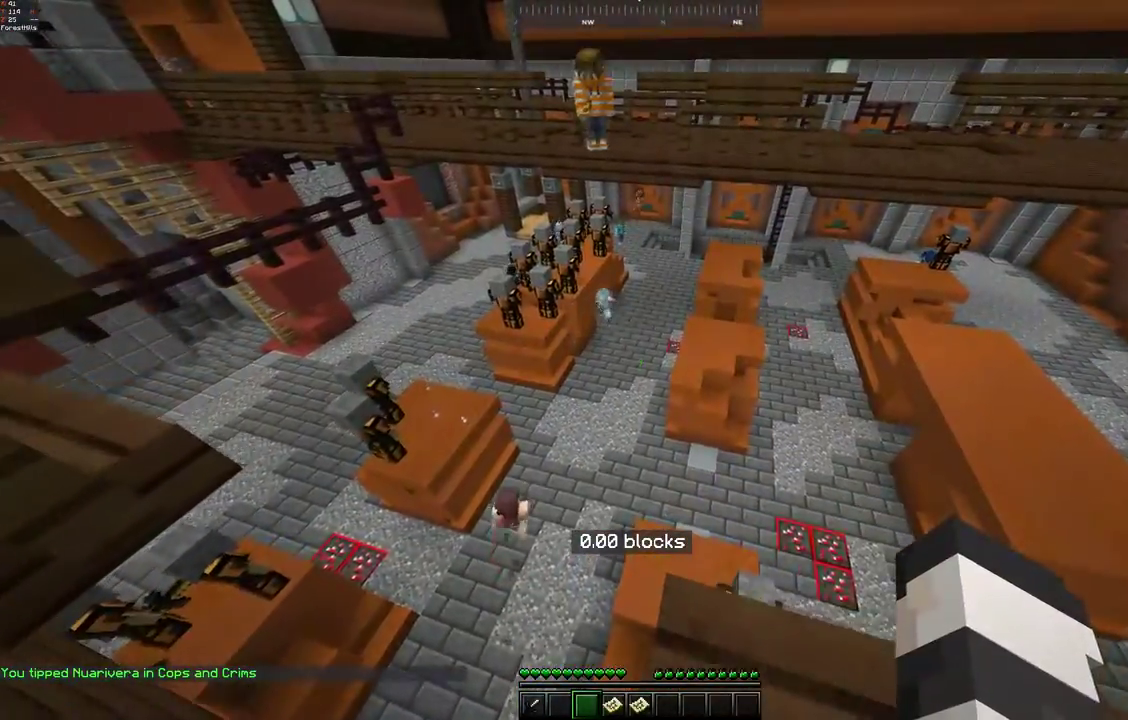
{"keys": [], "mouse": [], "events": [[33, "w", "up"], [150, "s", "down"], [250, "a", "down"], [317, "s", "up"], [417, "a", "up"]]}
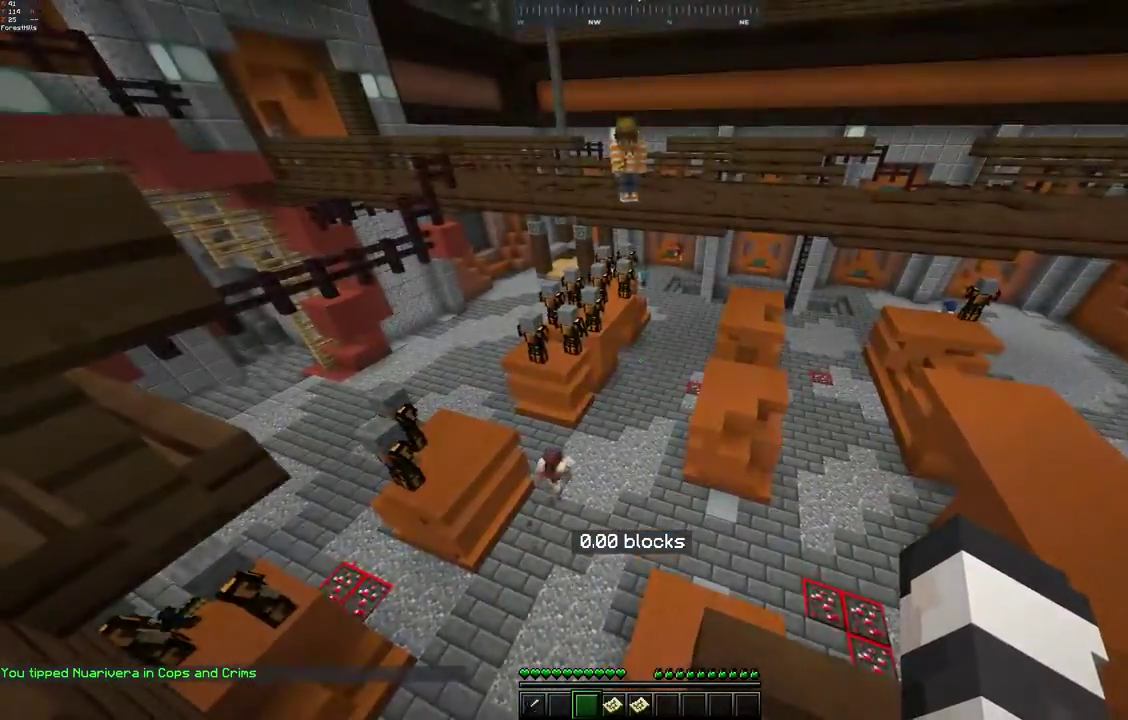
{"keys": [], "mouse": [], "events": []}
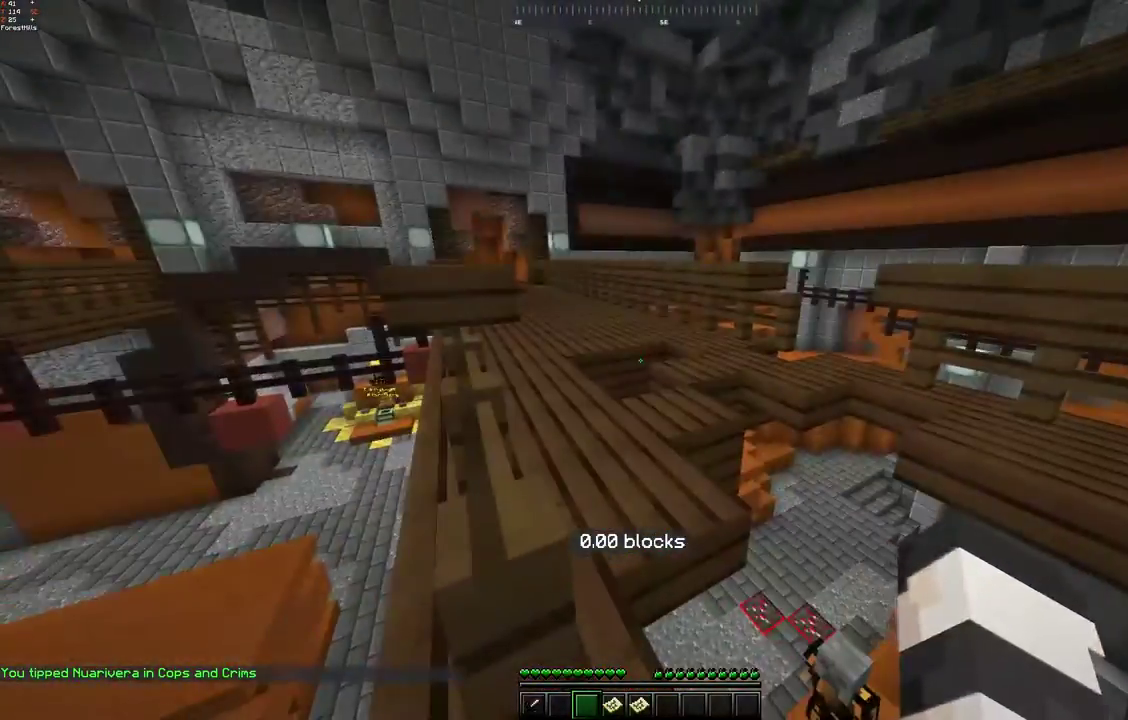
{"keys": [], "mouse": [], "events": []}
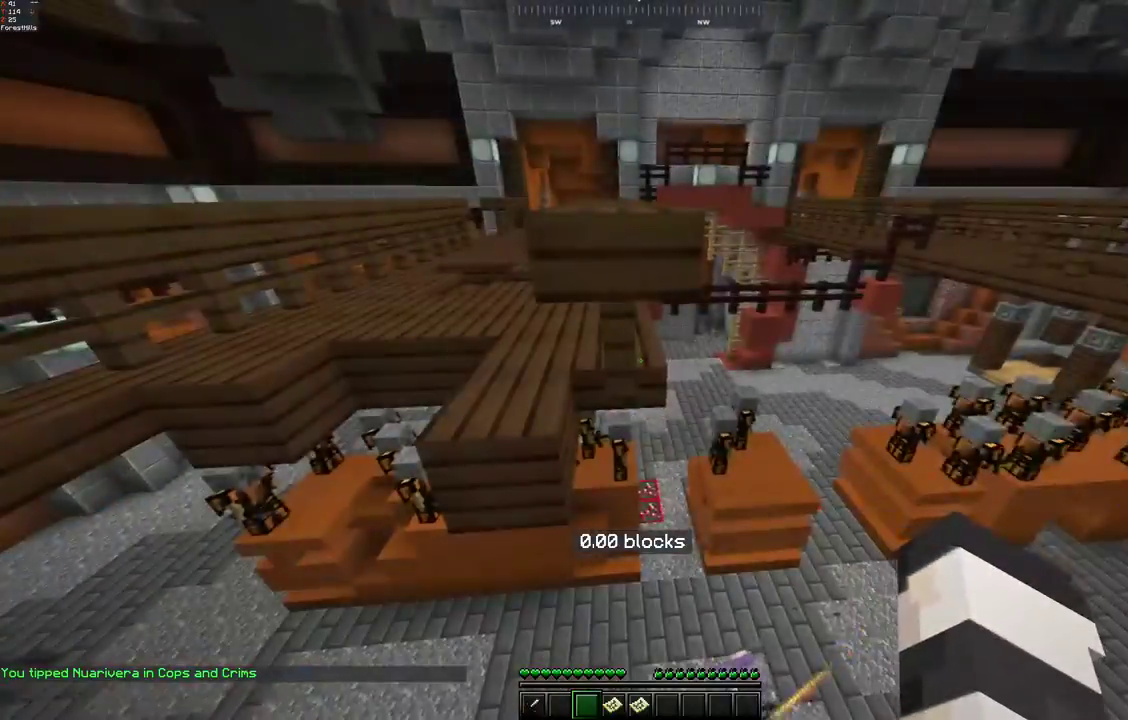
{"keys": ["w"], "mouse": [], "events": [[100, "s", "down"], [333, "s", "up"], [450, "w", "down"]]}
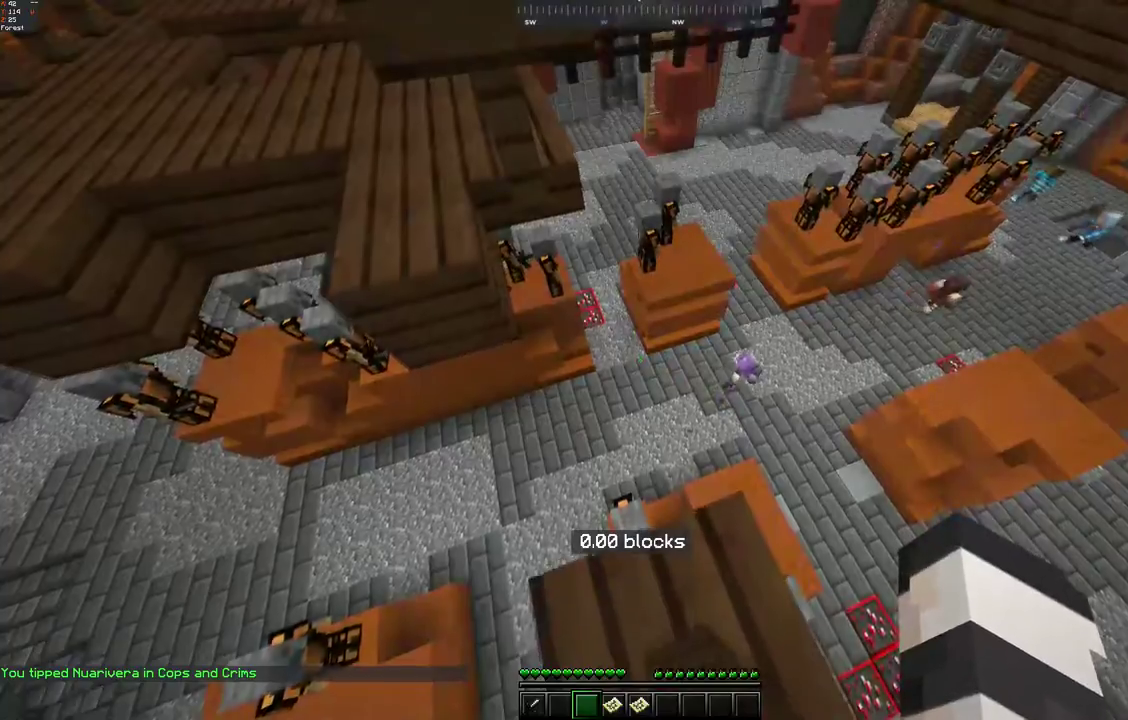
{"keys": [], "mouse": [], "events": [[317, "w", "up"]]}
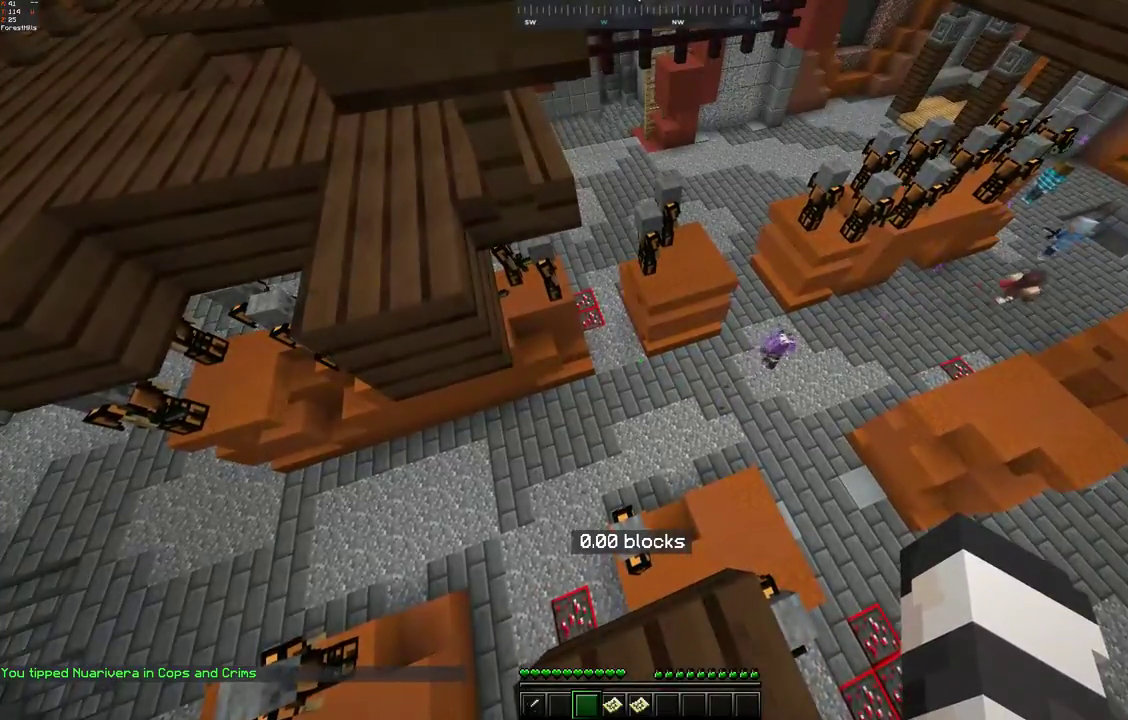
{"keys": [], "mouse": [], "events": [[100, "s", "down"], [483, "s", "up"]]}
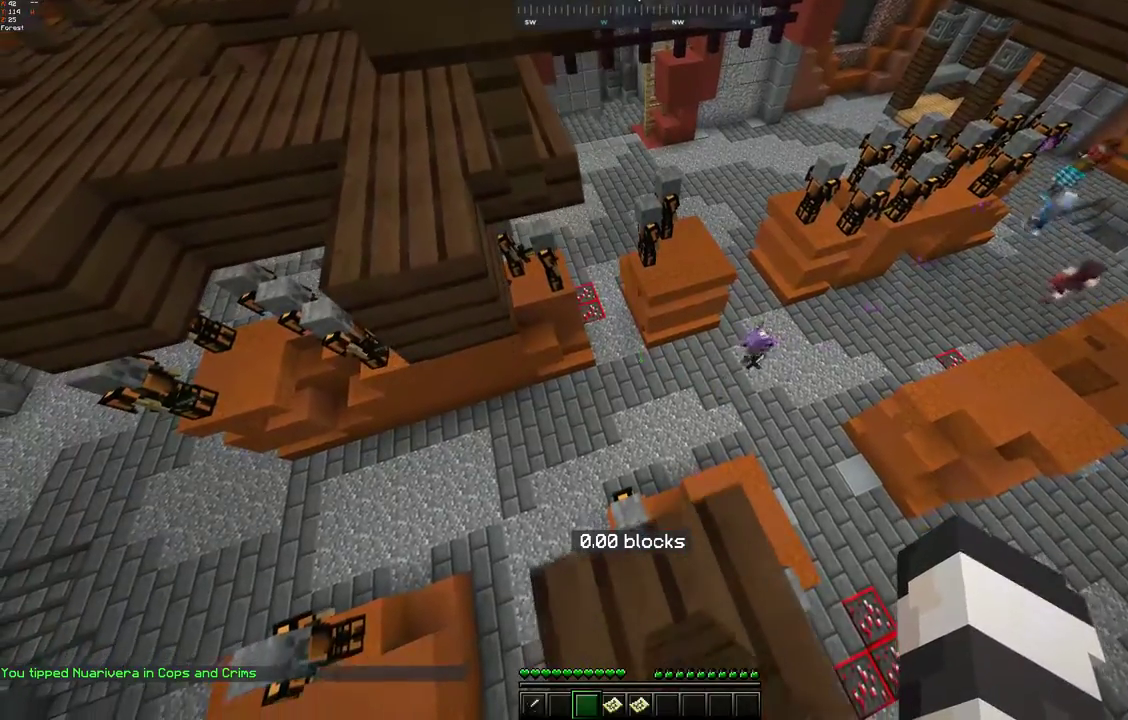
{"keys": [], "mouse": [], "events": []}
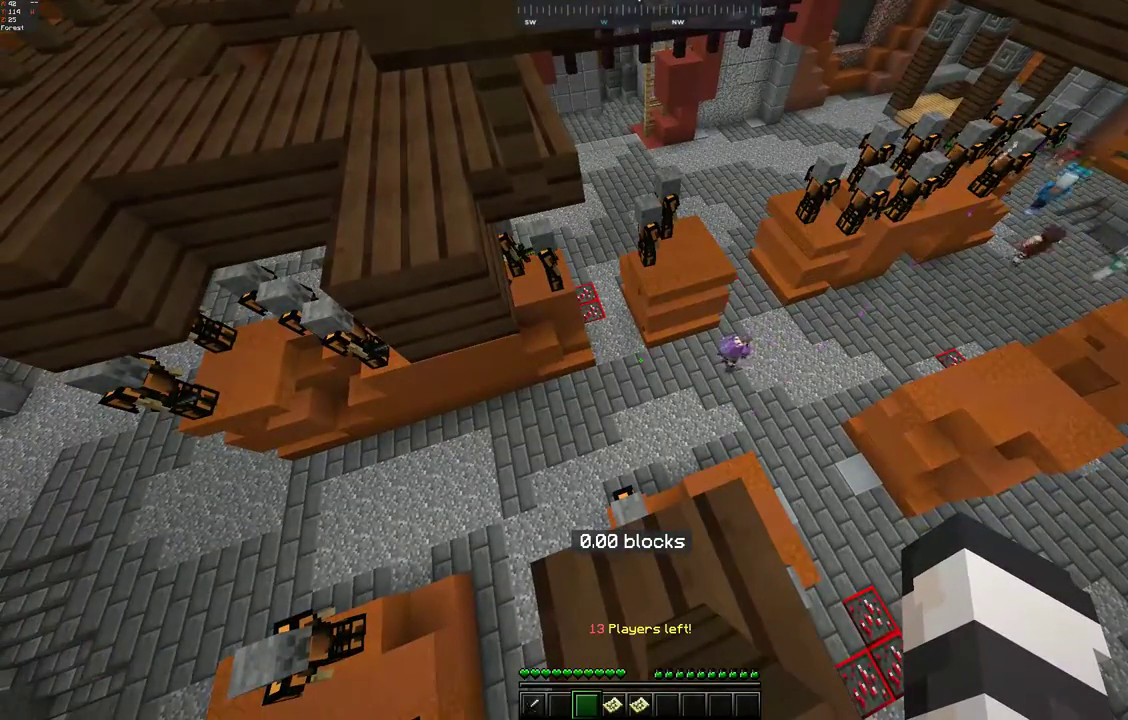
{"keys": [], "mouse": [], "events": []}
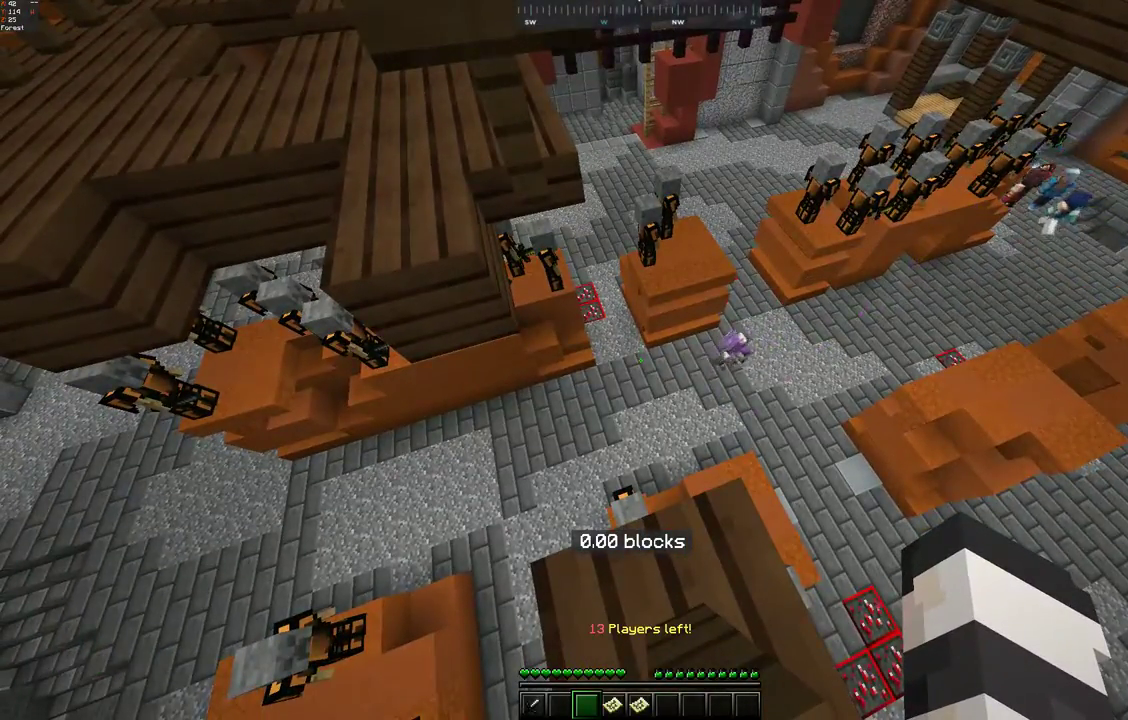
{"keys": ["w"], "mouse": [], "events": [[300, "w", "down"]]}
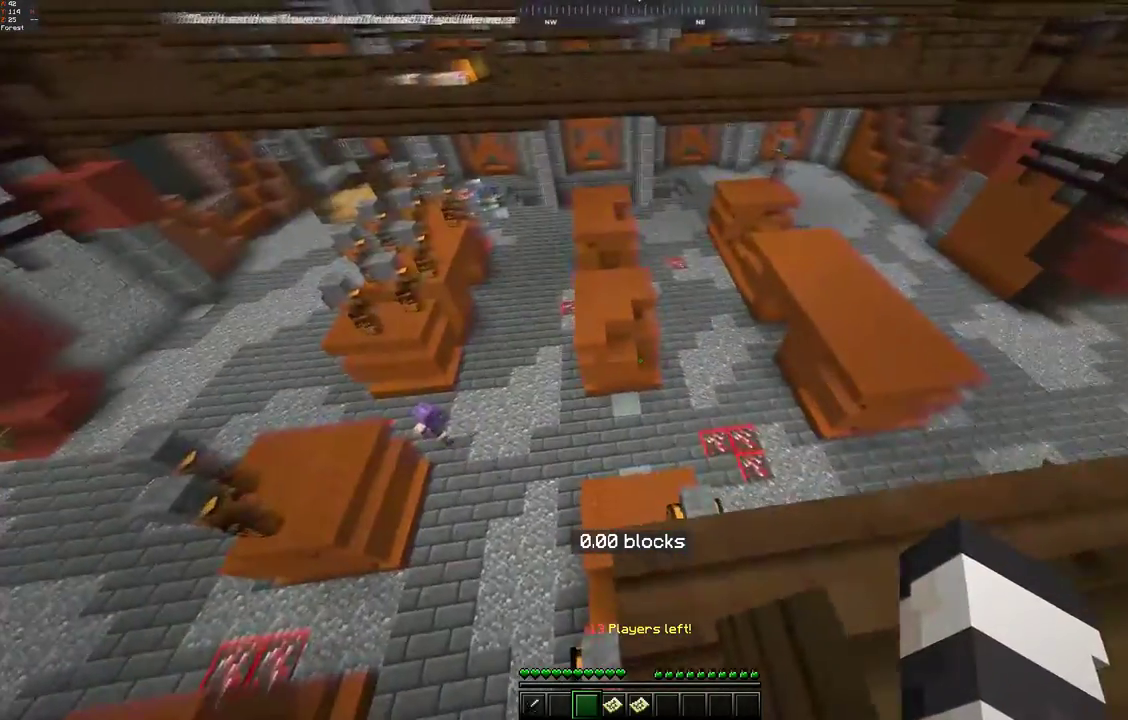
{"keys": ["d", "w"], "mouse": [], "events": [[450, "d", "down"]]}
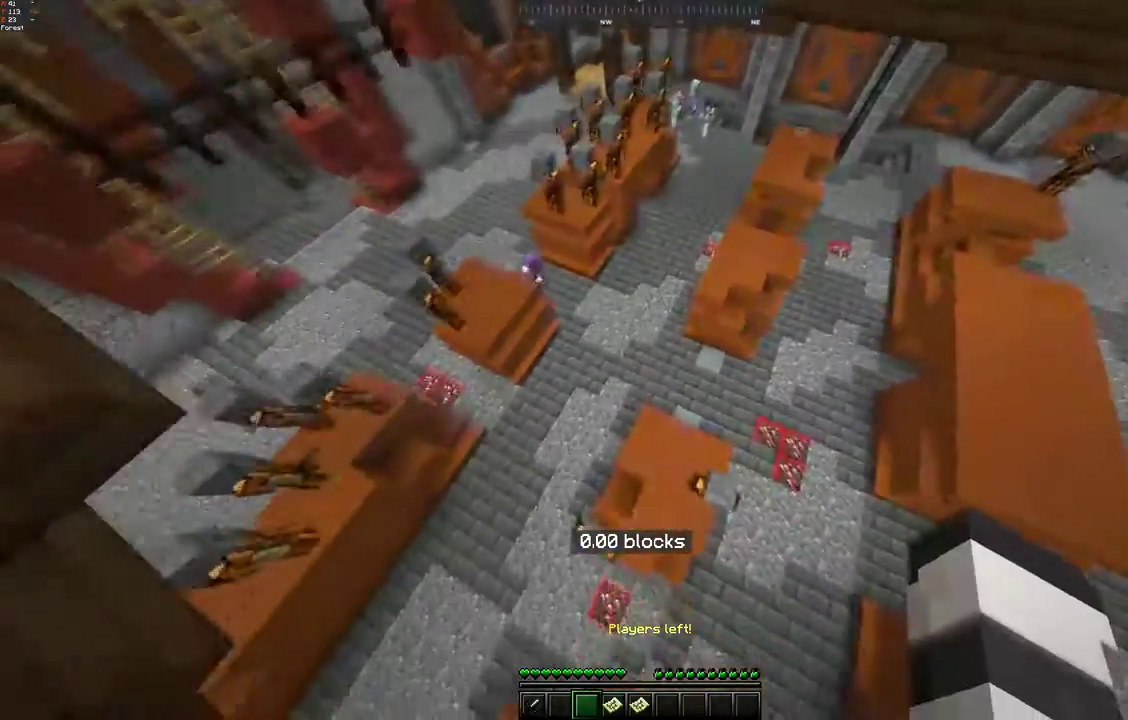
{"keys": ["space", "w"], "mouse": [], "events": [[217, "d", "up"], [400, "space", "down"]]}
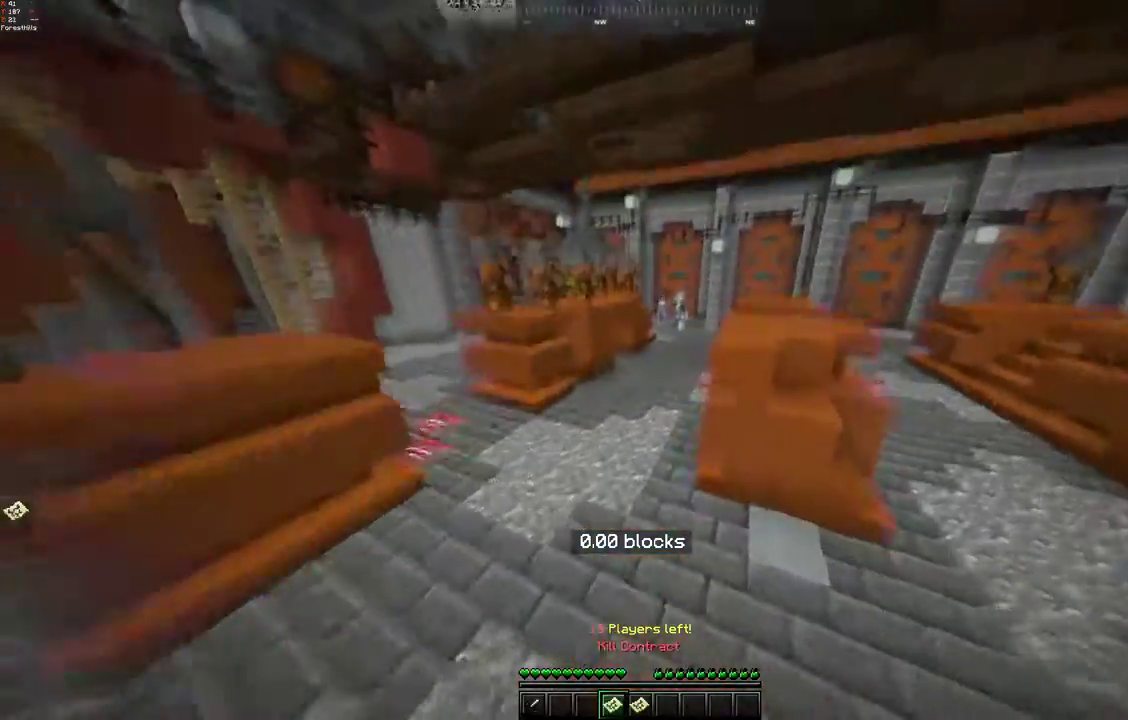
{"keys": ["space", "w"], "mouse": [], "events": []}
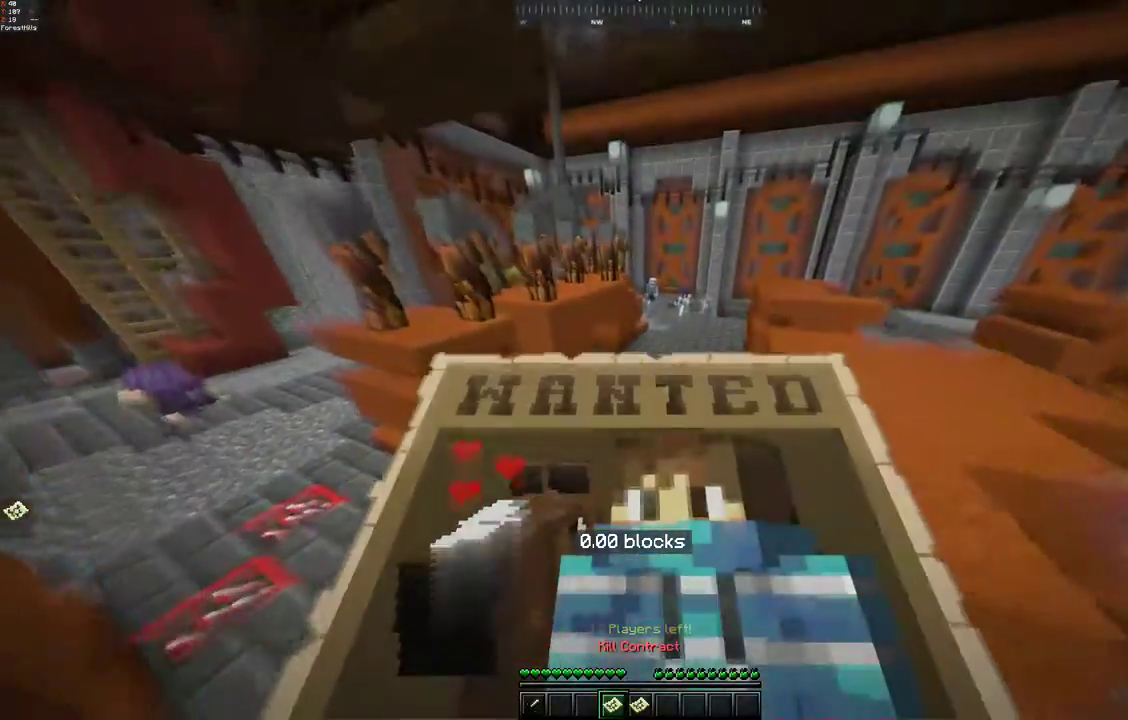
{"keys": ["d", "space", "w"], "mouse": [], "events": [[450, "d", "down"]]}
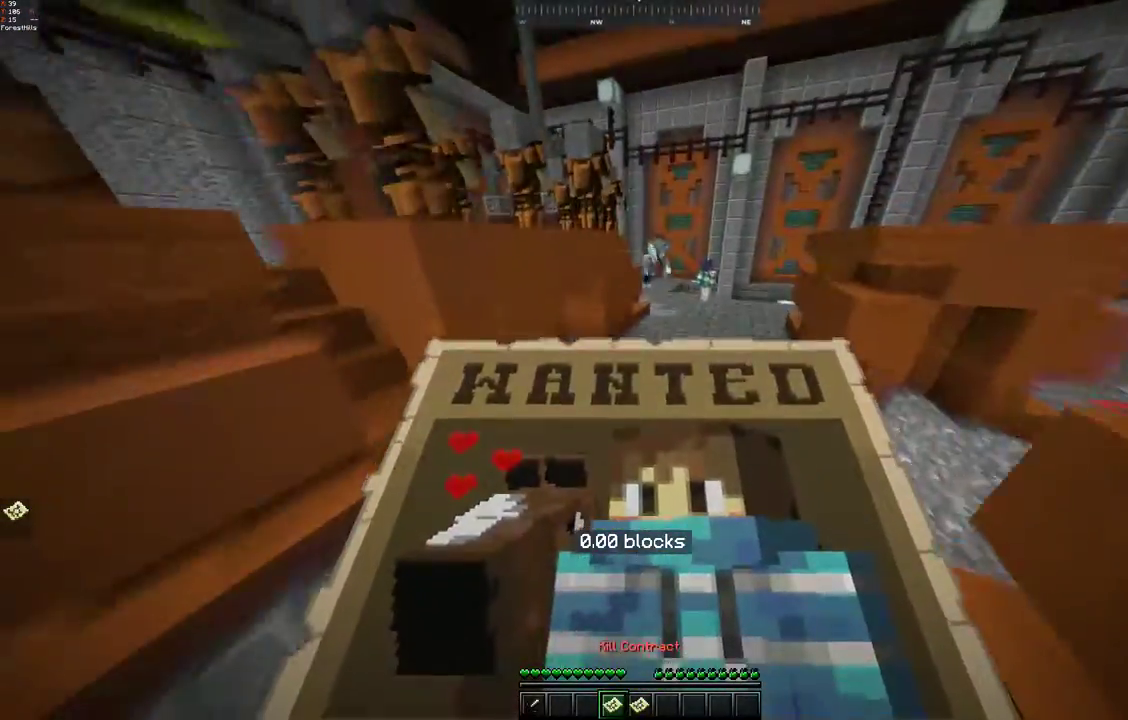
{"keys": ["d", "space", "w"], "mouse": [], "events": [[217, "d", "up"], [350, "d", "down"]]}
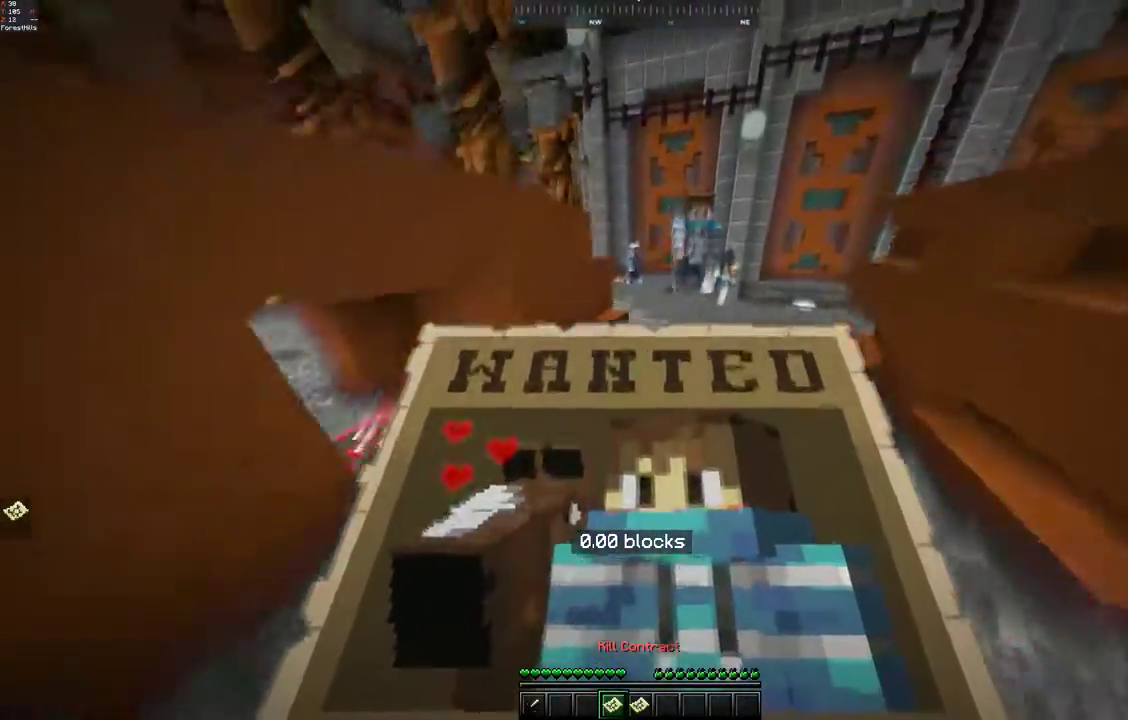
{"keys": ["s"], "mouse": [], "events": [[167, "space", "up"], [267, "mouse_left", "down"], [333, "d", "up"], [333, "mouse_left", "up"], [350, "s", "down"], [383, "w", "up"], [400, "mouse_left", "down"], [483, "mouse_left", "up"]]}
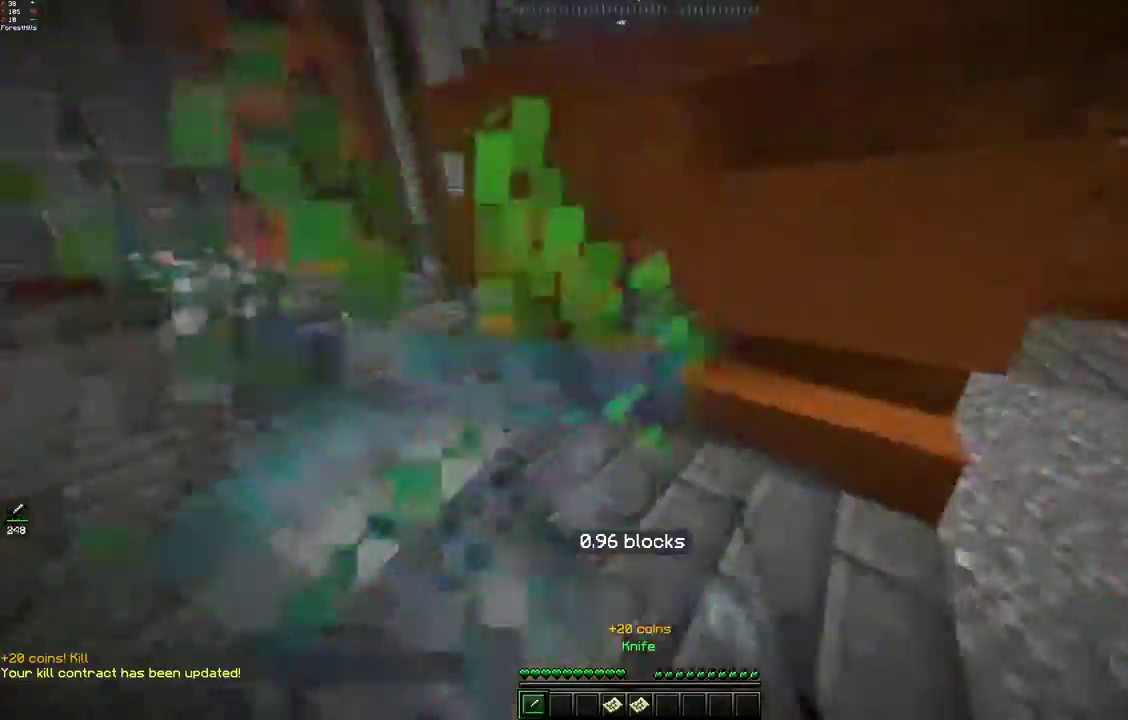
{"keys": ["space", "w"], "mouse": [], "events": [[117, "w", "down"], [233, "s", "up"], [250, "d", "down"], [250, "space", "down"], [483, "d", "up"]]}
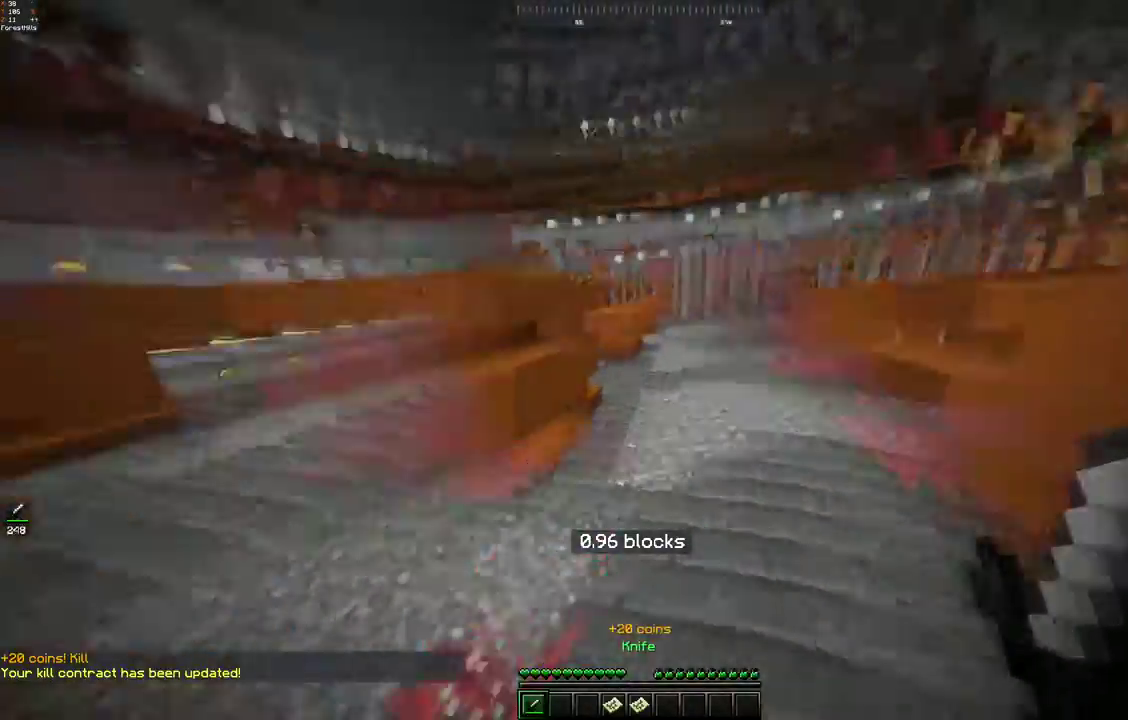
{"keys": ["space", "w"], "mouse": [], "events": [[117, "space", "up"], [150, "space", "down"]]}
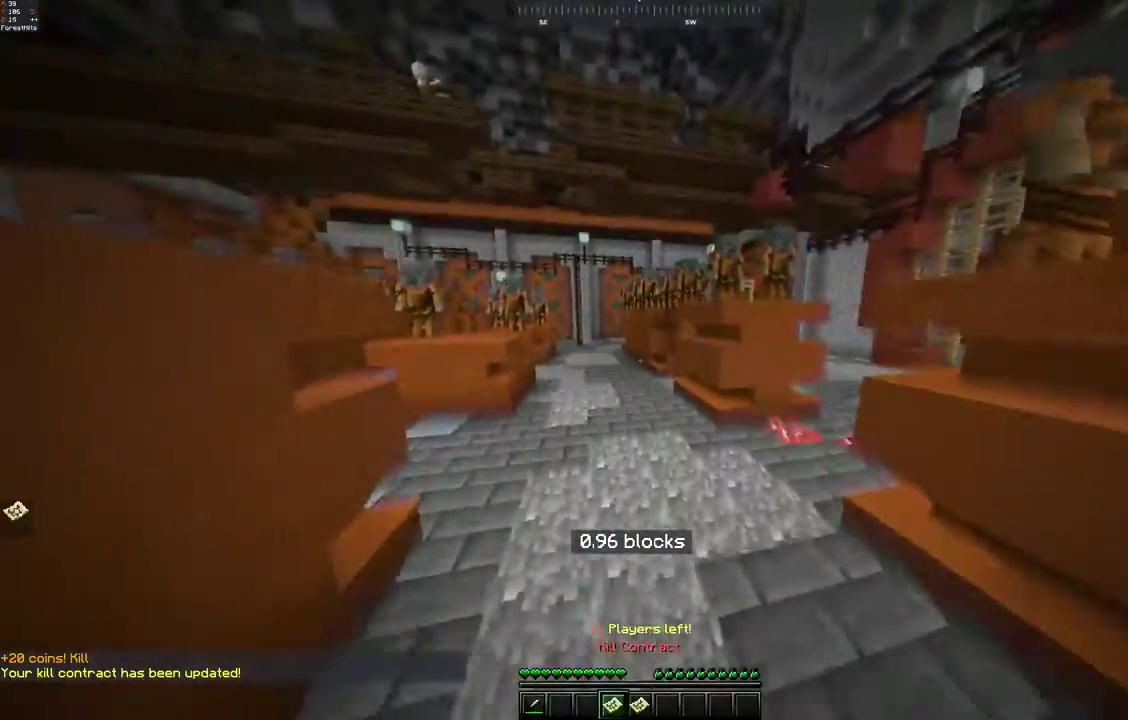
{"keys": ["space", "w"], "mouse": [], "events": []}
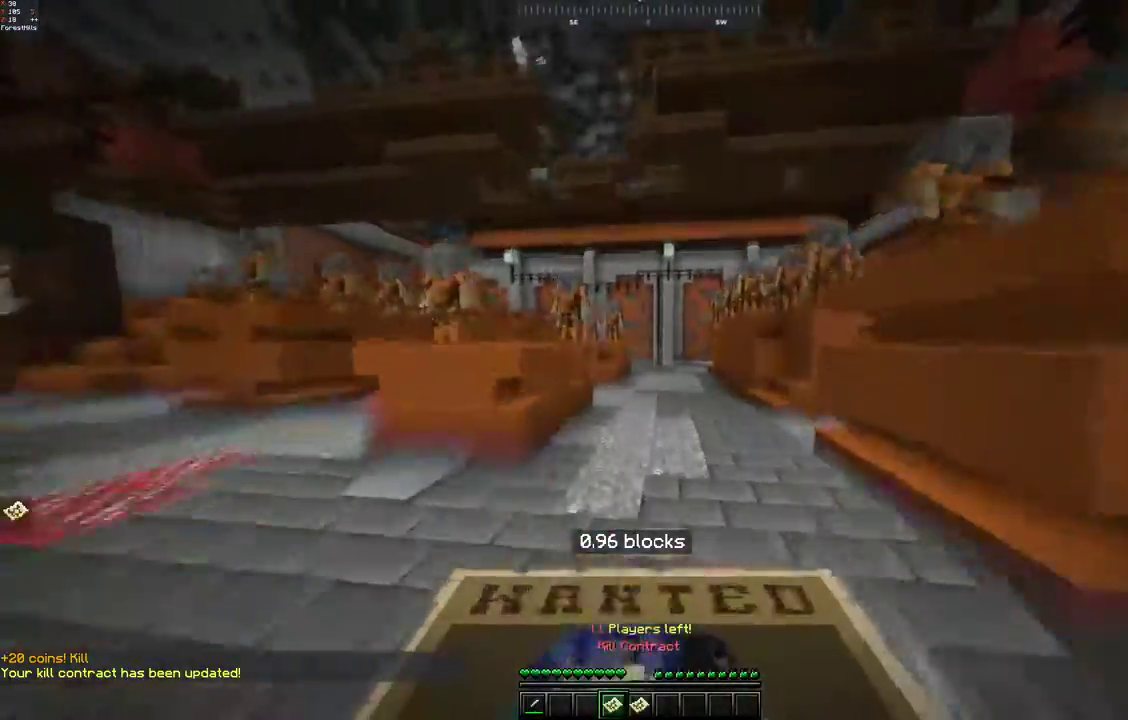
{"keys": ["space", "w"], "mouse": [], "events": []}
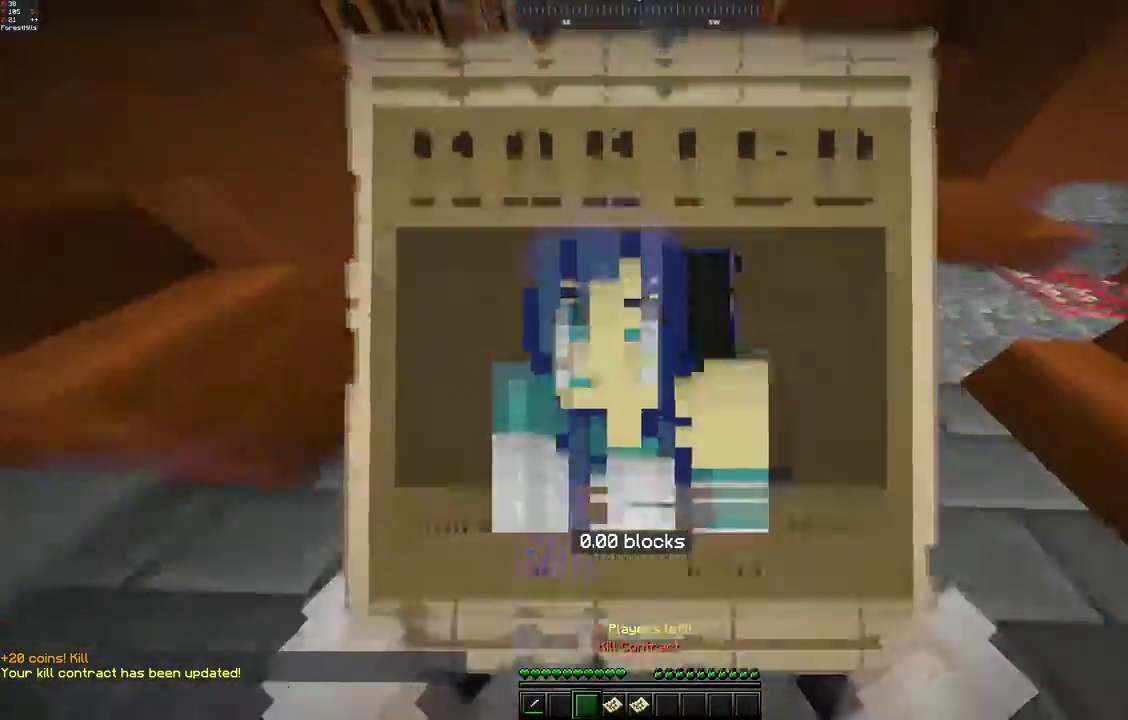
{"keys": ["w"], "mouse": [], "events": [[217, "space", "up"]]}
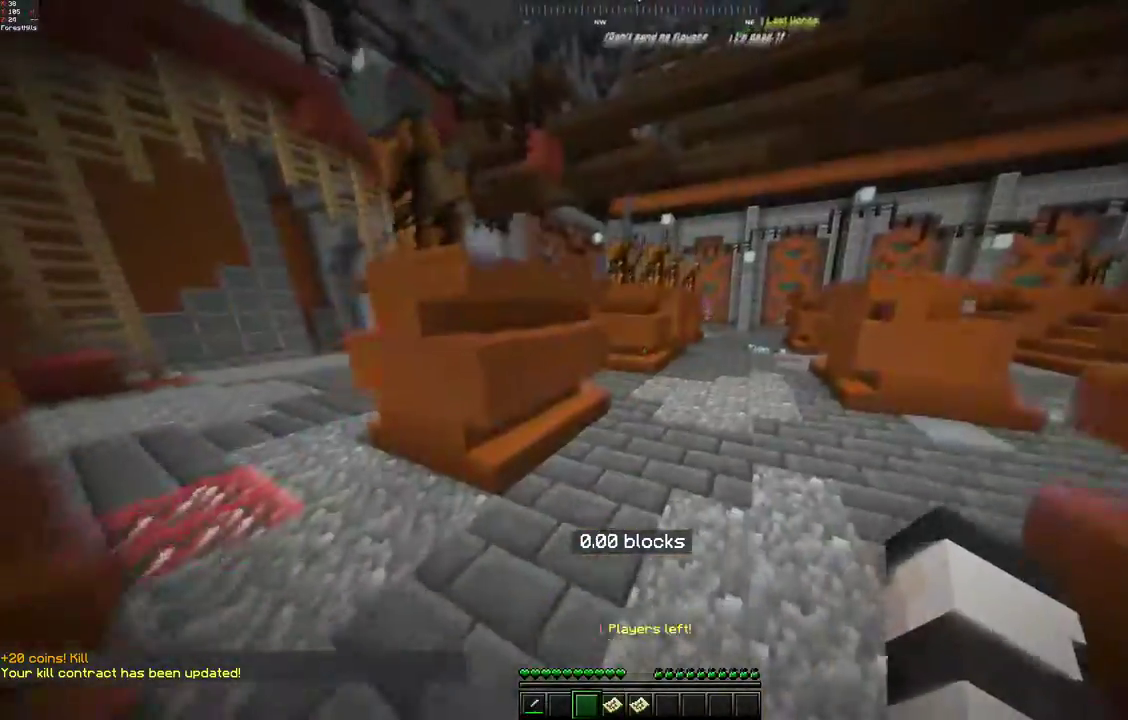
{"keys": ["d", "space", "w"], "mouse": [], "events": [[200, "space", "down"], [400, "d", "down"]]}
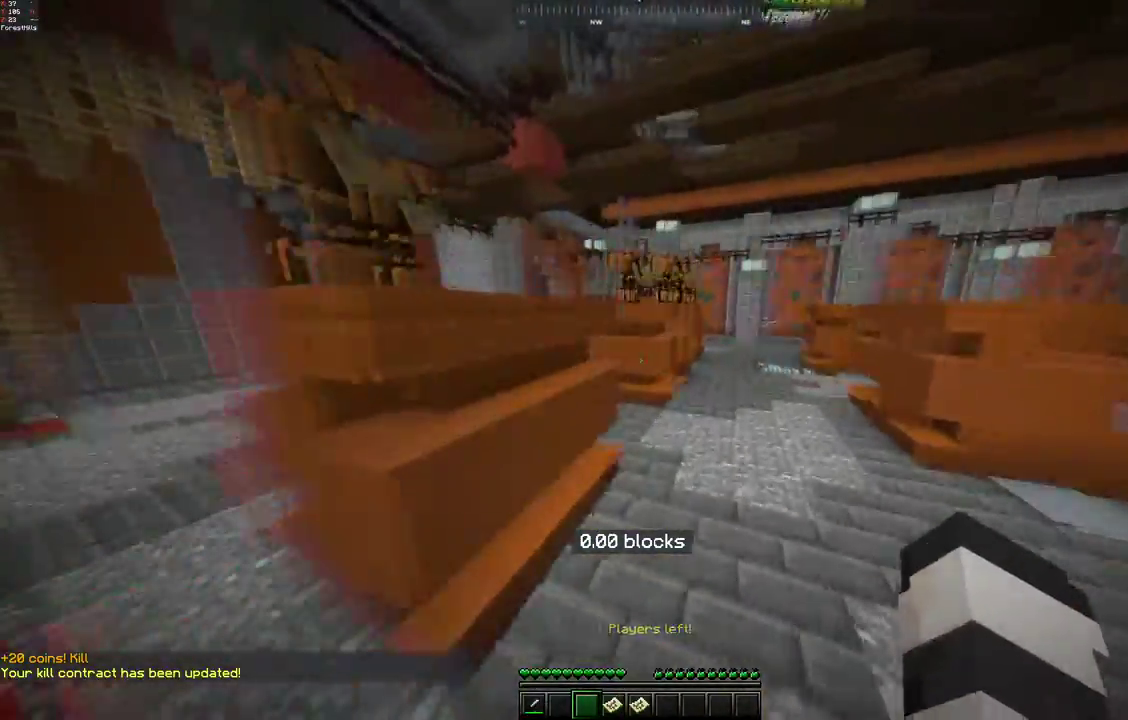
{"keys": ["space", "w"], "mouse": [], "events": [[167, "d", "up"]]}